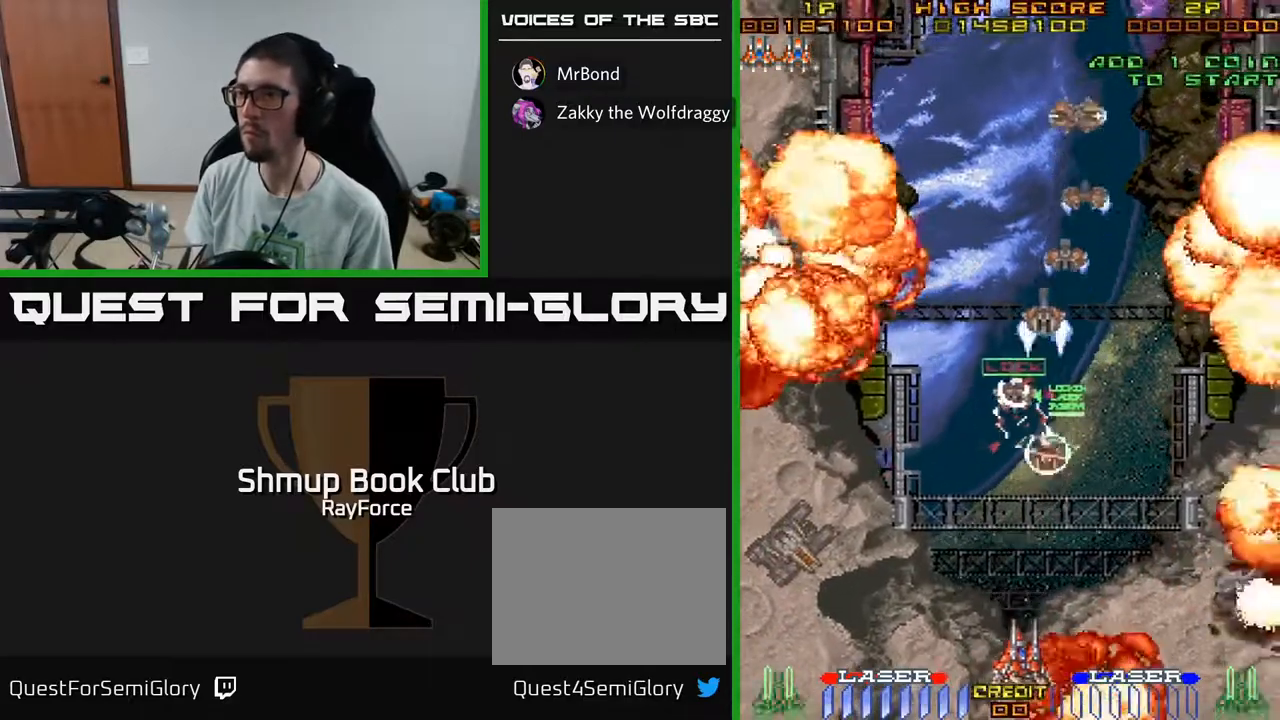
Gameplay with a controller (Xbox layout); each line is a JSON object with the inputs held at the frame after it. "events" lists button and stick changes between this image and that frame as [ms after this image, input, new state], when the widget could be followed in between. Not read: GUIDE.
{"buttons": ["DPAD_UP", "DPAD_RIGHT"], "left_stick": "center", "right_stick": "center", "events": [[50, "DPAD_DOWN", "up"], [100, "DPAD_UP", "down"], [133, "DPAD_RIGHT", "up"], [467, "DPAD_RIGHT", "down"]]}
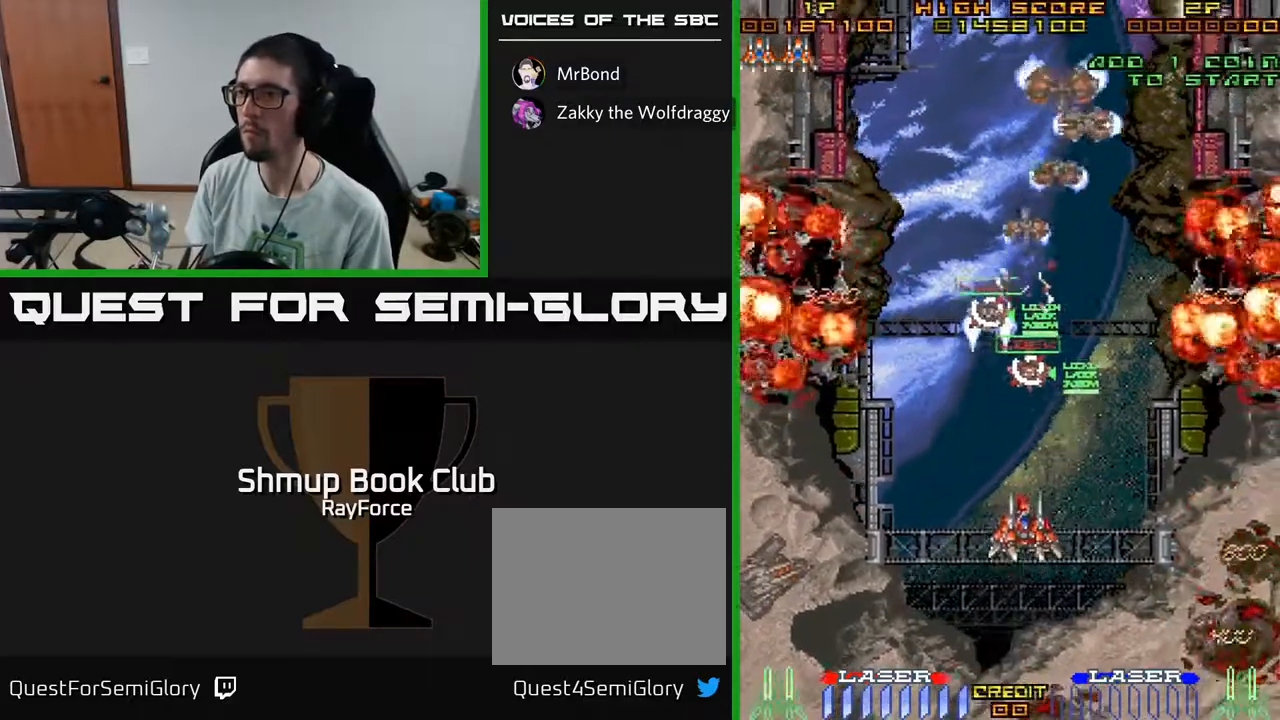
{"buttons": ["DPAD_UP"], "left_stick": "center", "right_stick": "center", "events": [[83, "DPAD_RIGHT", "up"], [300, "DPAD_RIGHT", "down"], [450, "DPAD_RIGHT", "up"]]}
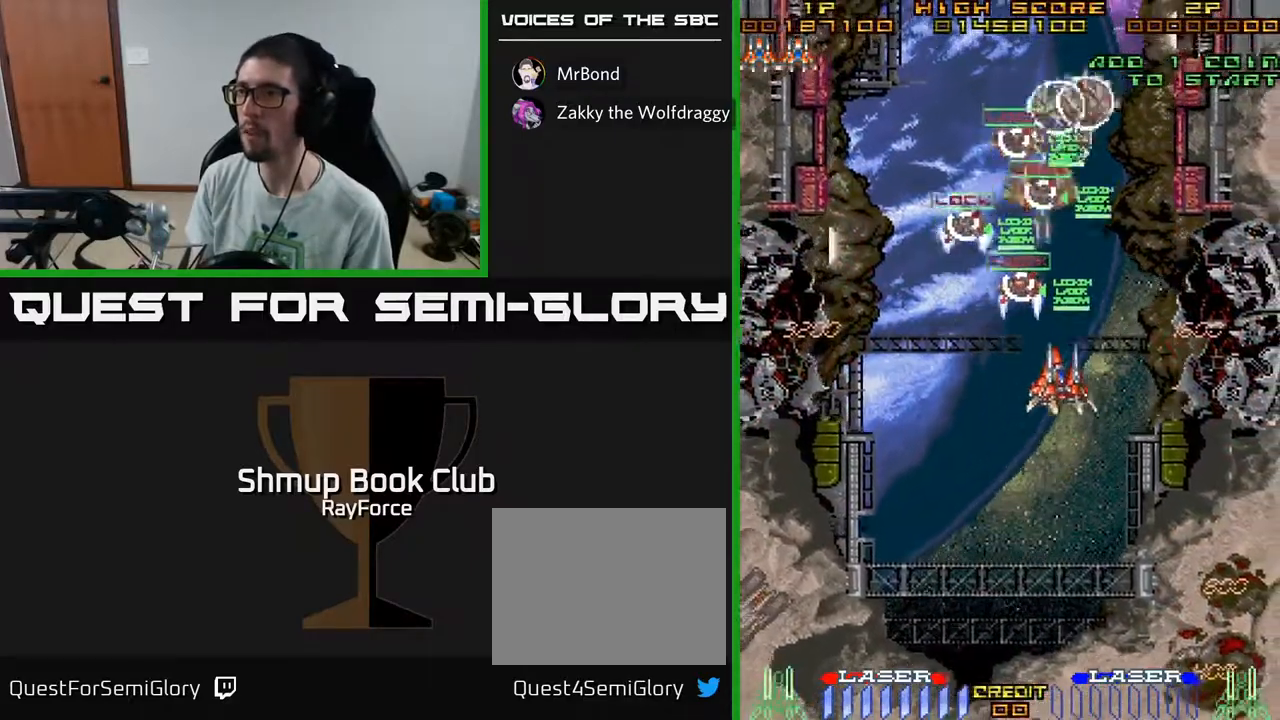
{"buttons": ["DPAD_DOWN", "DPAD_RIGHT"], "left_stick": "center", "right_stick": "center", "events": [[133, "DPAD_RIGHT", "down"], [200, "DPAD_UP", "up"], [200, "X", "down"], [250, "DPAD_DOWN", "down"], [300, "X", "up"]]}
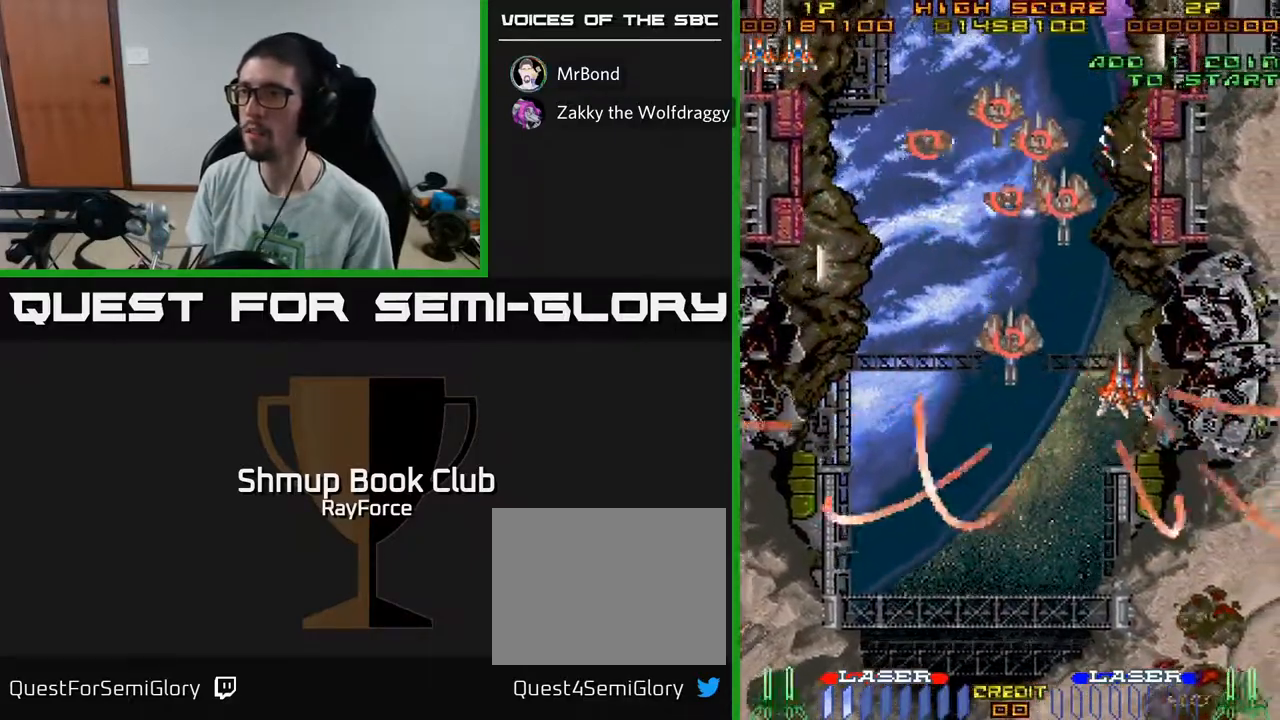
{"buttons": ["DPAD_UP", "DPAD_LEFT"], "left_stick": "center", "right_stick": "center", "events": [[33, "DPAD_RIGHT", "up"], [217, "DPAD_LEFT", "down"], [333, "DPAD_DOWN", "up"], [500, "DPAD_UP", "down"]]}
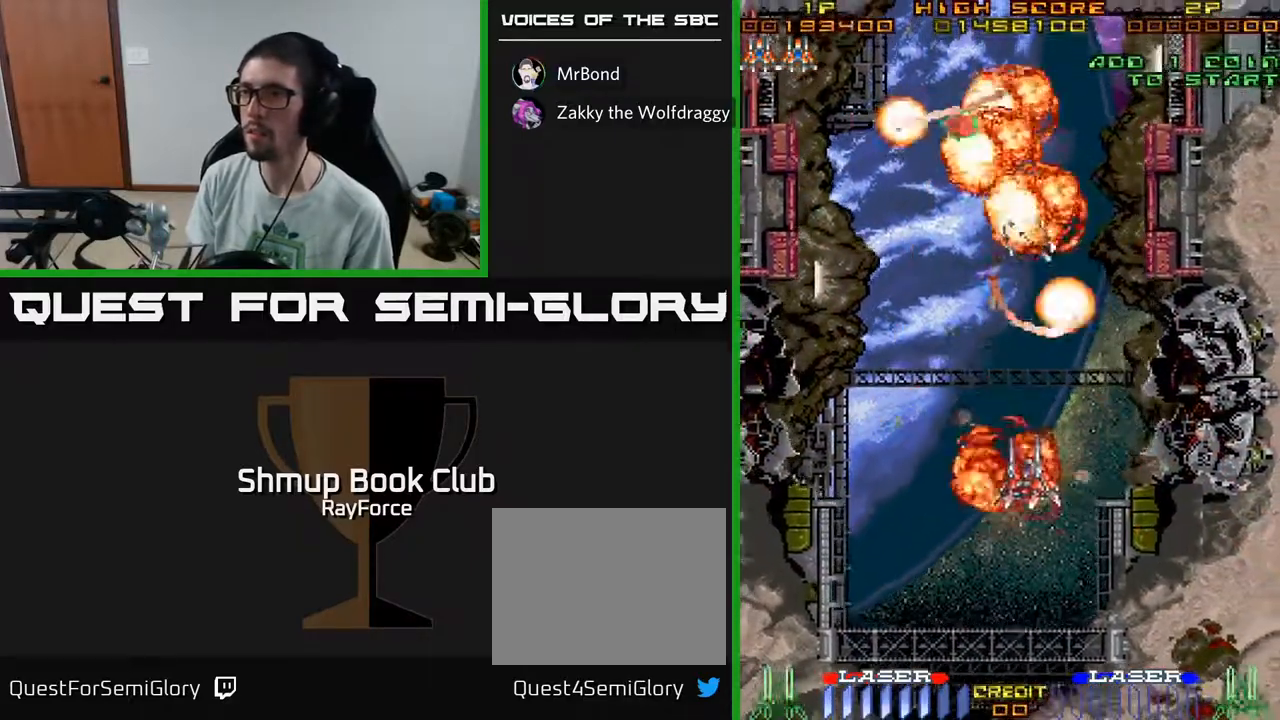
{"buttons": ["DPAD_LEFT"], "left_stick": "center", "right_stick": "center", "events": [[100, "DPAD_UP", "up"]]}
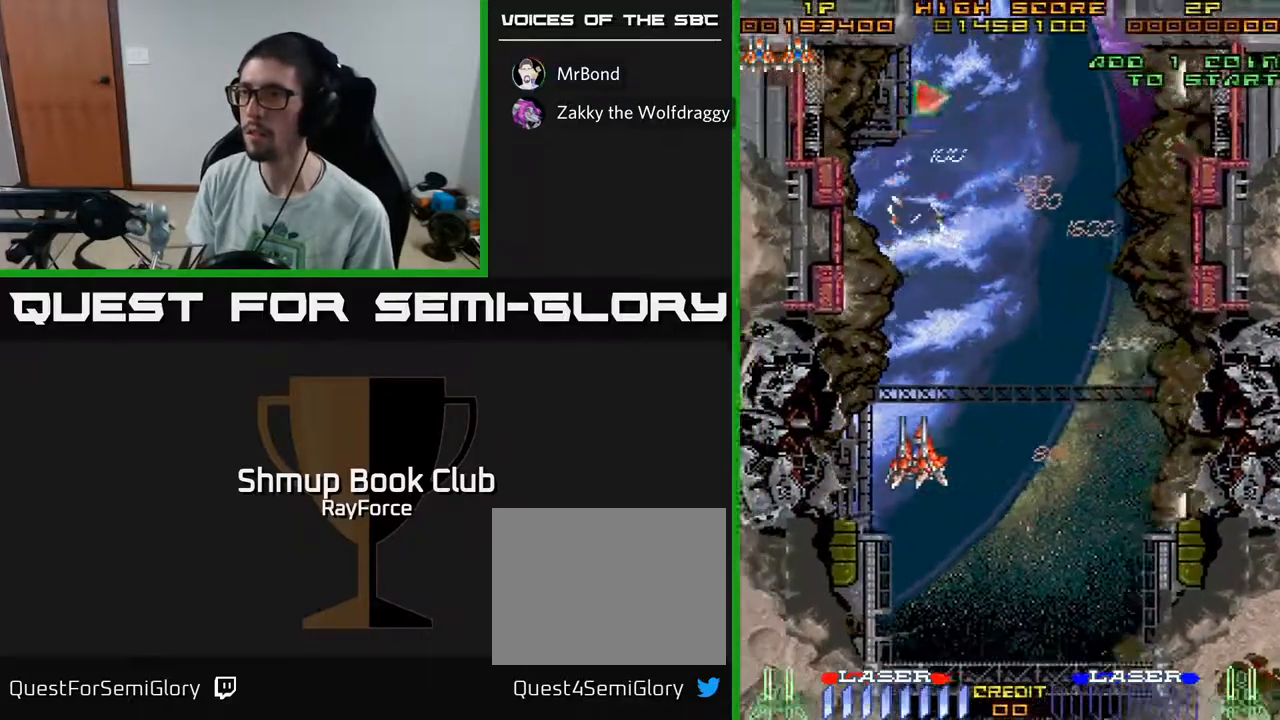
{"buttons": ["A", "DPAD_RIGHT"], "left_stick": "center", "right_stick": "center", "events": [[67, "DPAD_DOWN", "down"], [67, "DPAD_LEFT", "up"], [100, "DPAD_RIGHT", "down"], [117, "DPAD_DOWN", "up"], [150, "A", "down"], [383, "DPAD_DOWN", "down"], [483, "DPAD_DOWN", "up"]]}
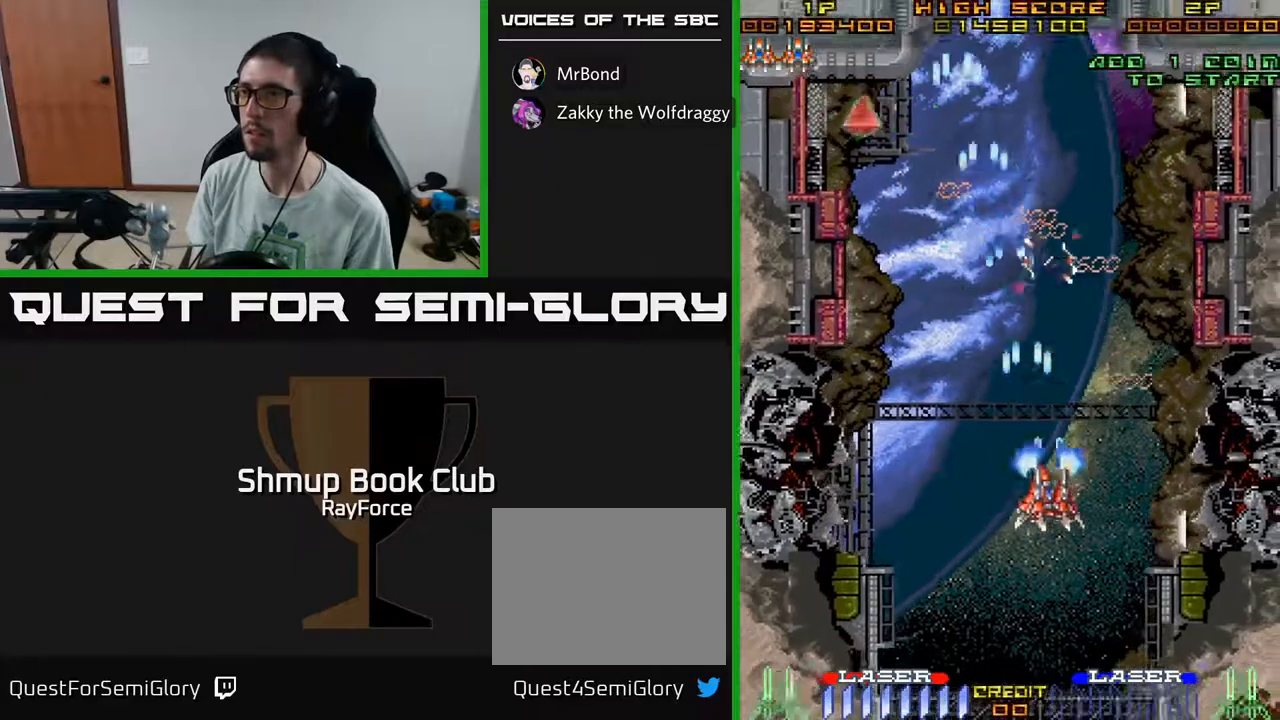
{"buttons": ["A", "DPAD_LEFT"], "left_stick": "center", "right_stick": "center", "events": [[83, "DPAD_DOWN", "down"], [133, "DPAD_RIGHT", "up"], [317, "DPAD_LEFT", "down"], [383, "DPAD_DOWN", "up"]]}
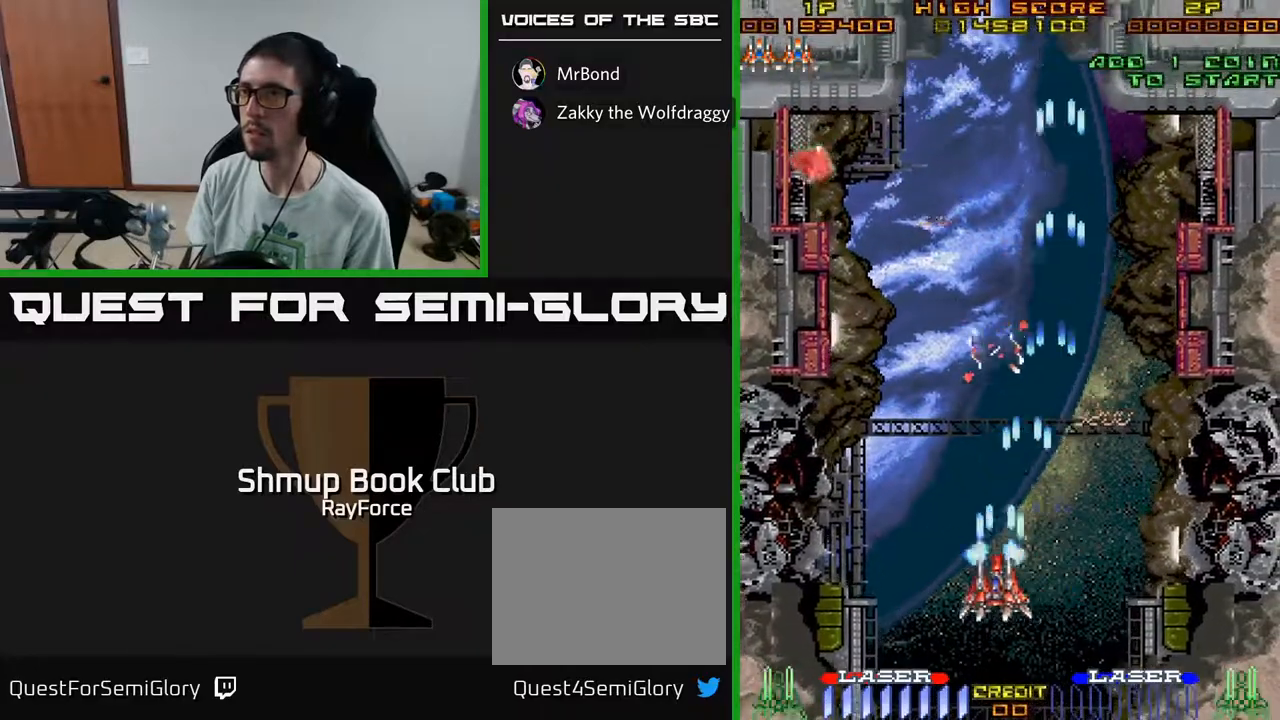
{"buttons": ["A", "DPAD_UP"], "left_stick": "center", "right_stick": "center", "events": [[117, "DPAD_UP", "down"], [467, "DPAD_LEFT", "up"]]}
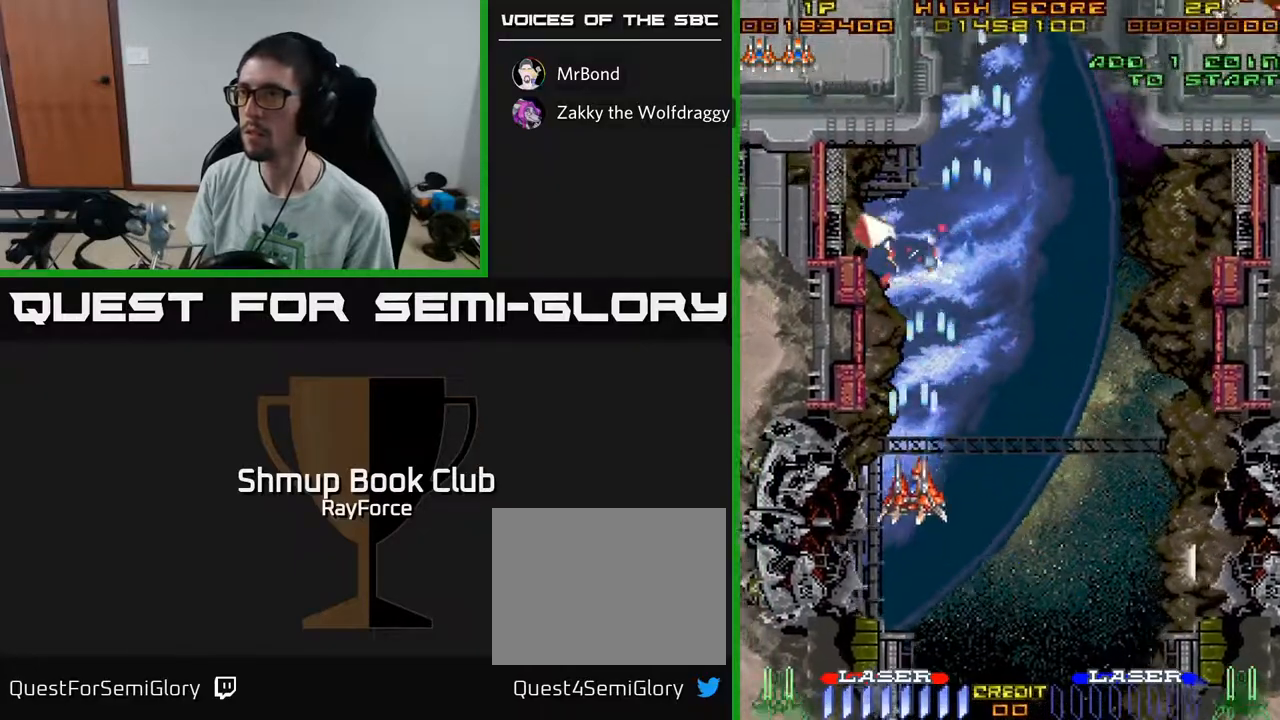
{"buttons": ["A", "DPAD_UP"], "left_stick": "center", "right_stick": "center", "events": []}
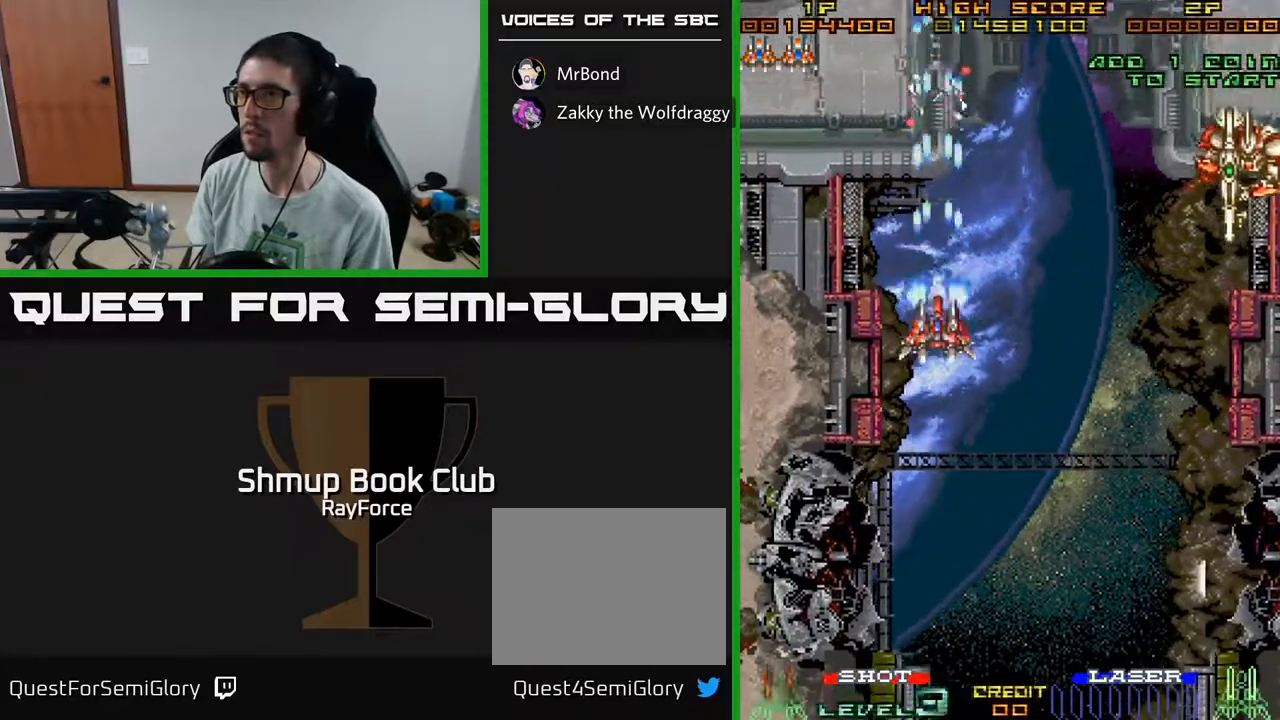
{"buttons": ["A", "DPAD_DOWN", "DPAD_RIGHT"], "left_stick": "center", "right_stick": "center", "events": [[83, "DPAD_UP", "up"], [117, "DPAD_RIGHT", "down"], [133, "DPAD_DOWN", "down"], [317, "DPAD_RIGHT", "up"], [433, "DPAD_RIGHT", "down"]]}
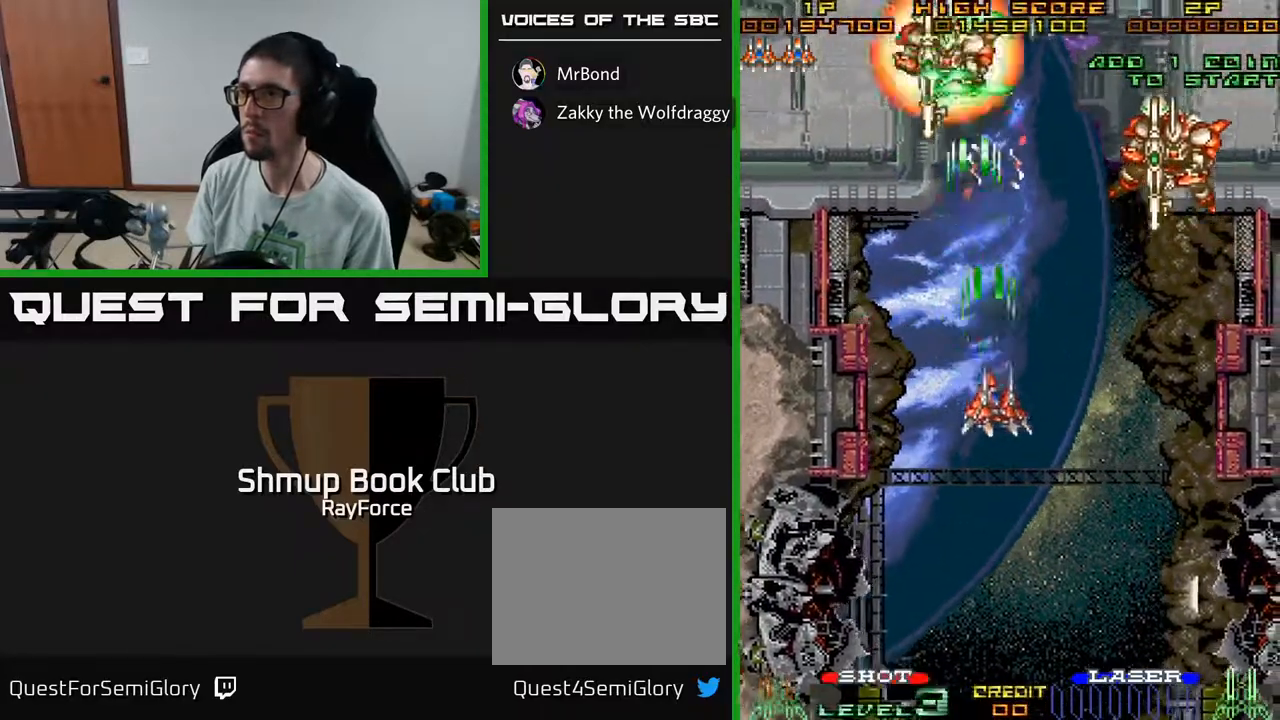
{"buttons": ["A", "DPAD_DOWN", "DPAD_LEFT"], "left_stick": "center", "right_stick": "center", "events": [[300, "DPAD_RIGHT", "up"], [333, "DPAD_LEFT", "down"]]}
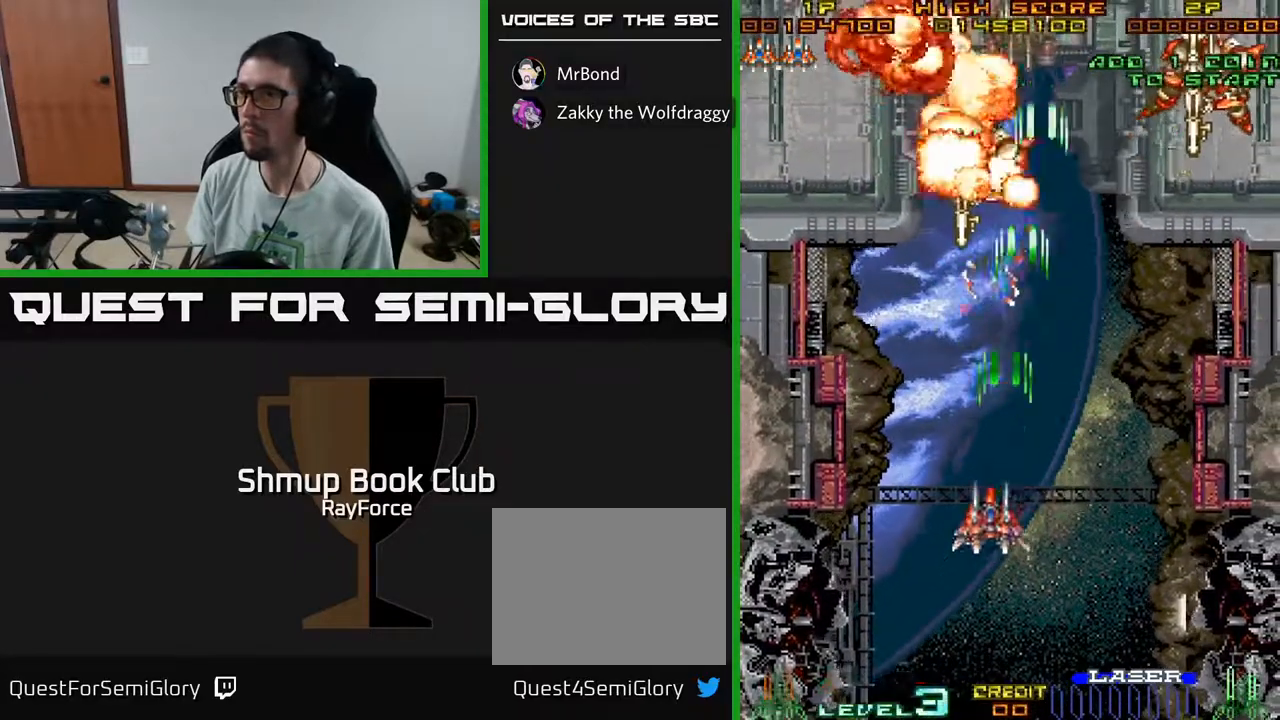
{"buttons": ["A", "DPAD_RIGHT"], "left_stick": "center", "right_stick": "center", "events": [[50, "DPAD_LEFT", "up"], [100, "DPAD_RIGHT", "down"], [183, "DPAD_DOWN", "up"]]}
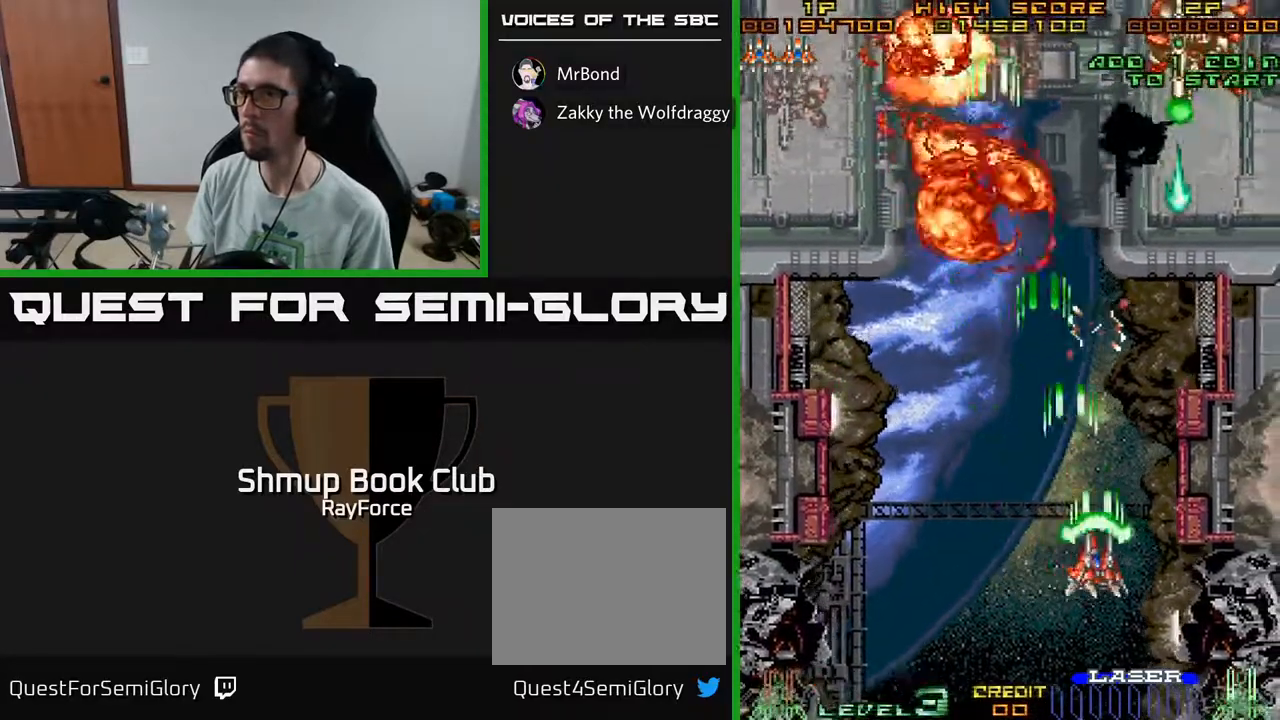
{"buttons": ["A", "DPAD_LEFT"], "left_stick": "center", "right_stick": "center", "events": [[183, "DPAD_DOWN", "down"], [217, "DPAD_RIGHT", "up"], [433, "DPAD_DOWN", "up"], [467, "DPAD_LEFT", "down"]]}
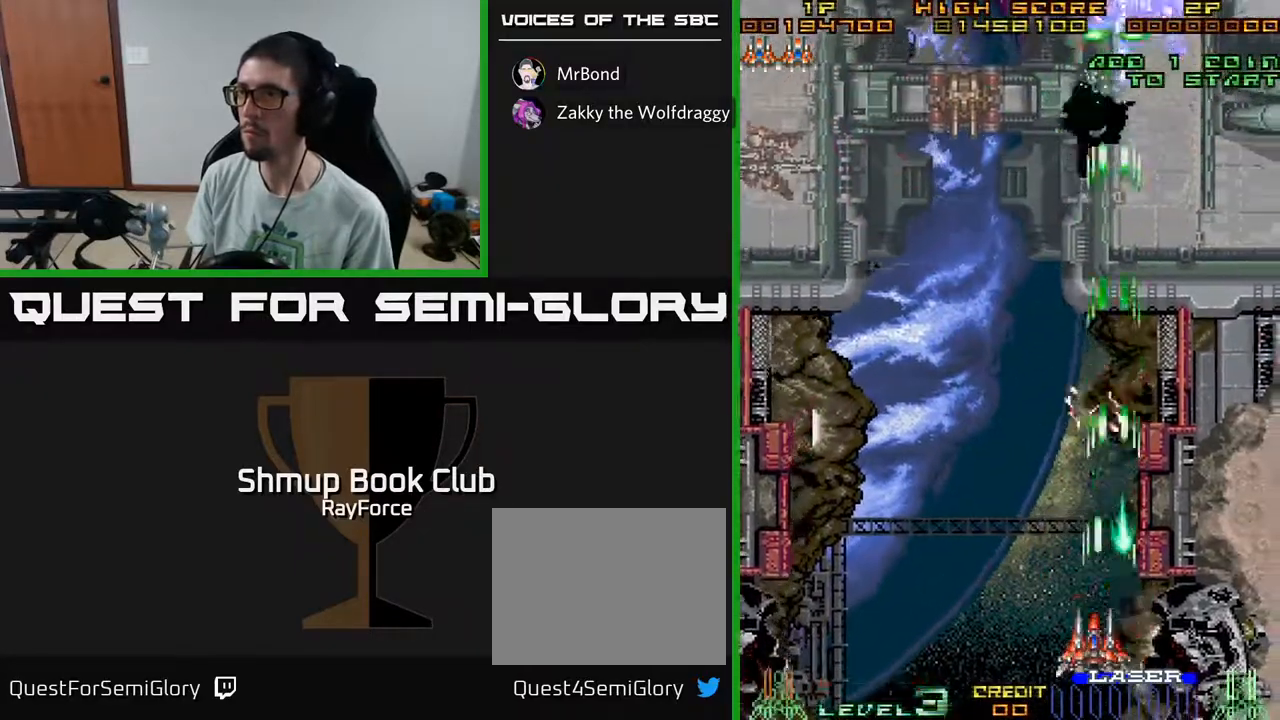
{"buttons": ["A", "DPAD_UP", "DPAD_LEFT"], "left_stick": "center", "right_stick": "center", "events": [[33, "DPAD_UP", "down"], [83, "DPAD_LEFT", "up"], [300, "DPAD_RIGHT", "down"], [400, "DPAD_RIGHT", "up"], [483, "DPAD_LEFT", "down"]]}
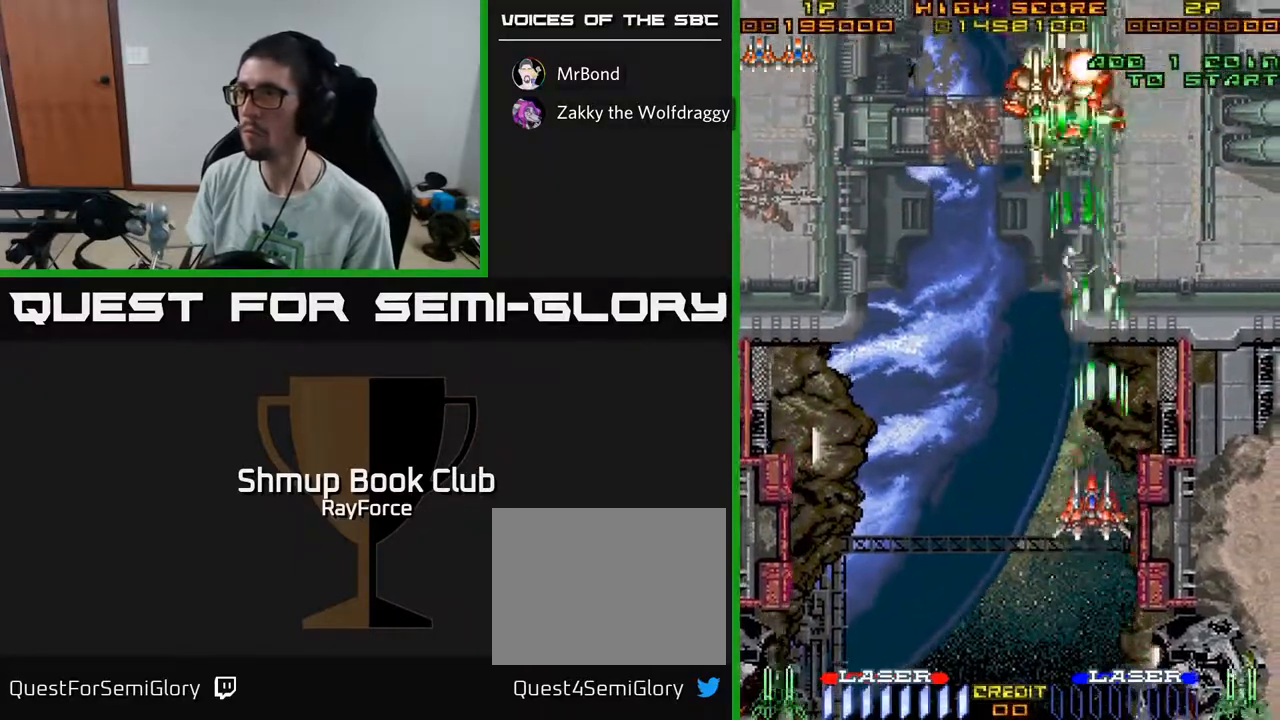
{"buttons": ["DPAD_UP"], "left_stick": "center", "right_stick": "center", "events": [[100, "DPAD_LEFT", "up"], [133, "DPAD_UP", "up"], [167, "DPAD_RIGHT", "down"], [333, "A", "up"], [350, "DPAD_RIGHT", "up"], [350, "DPAD_UP", "down"]]}
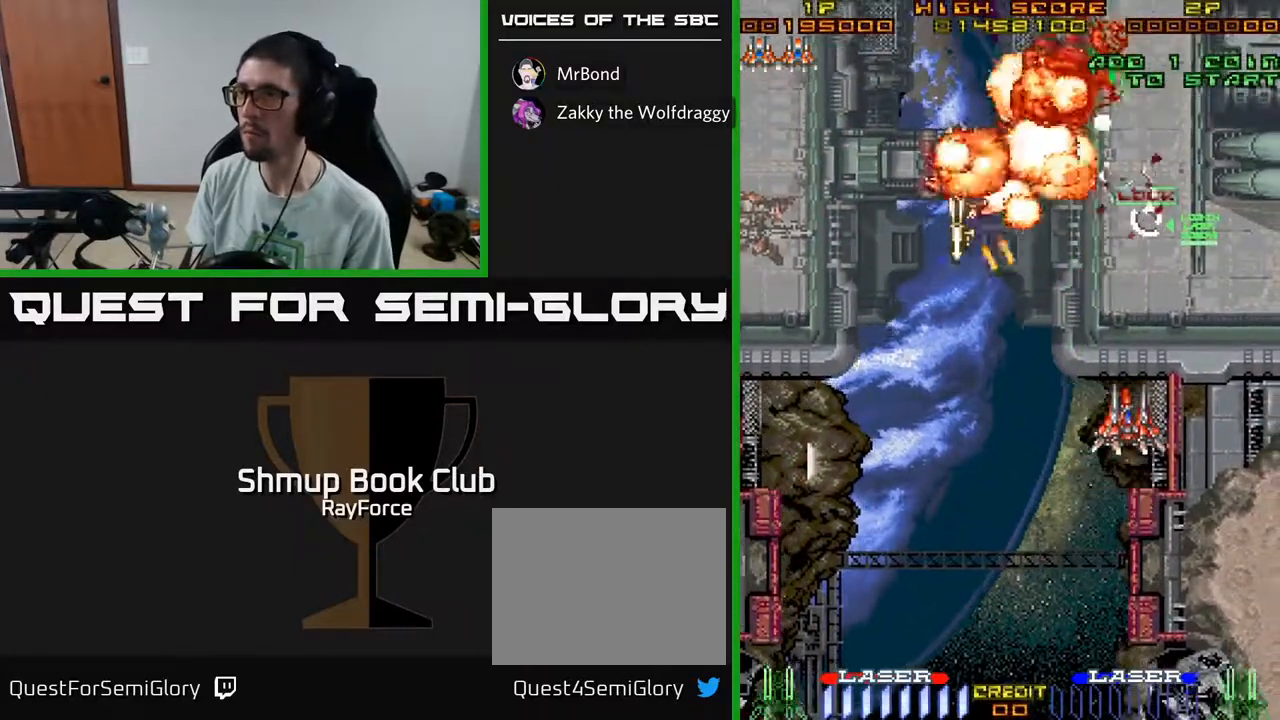
{"buttons": ["DPAD_DOWN", "DPAD_LEFT"], "left_stick": "center", "right_stick": "center", "events": [[450, "DPAD_LEFT", "down"], [467, "DPAD_UP", "up"], [483, "DPAD_DOWN", "down"]]}
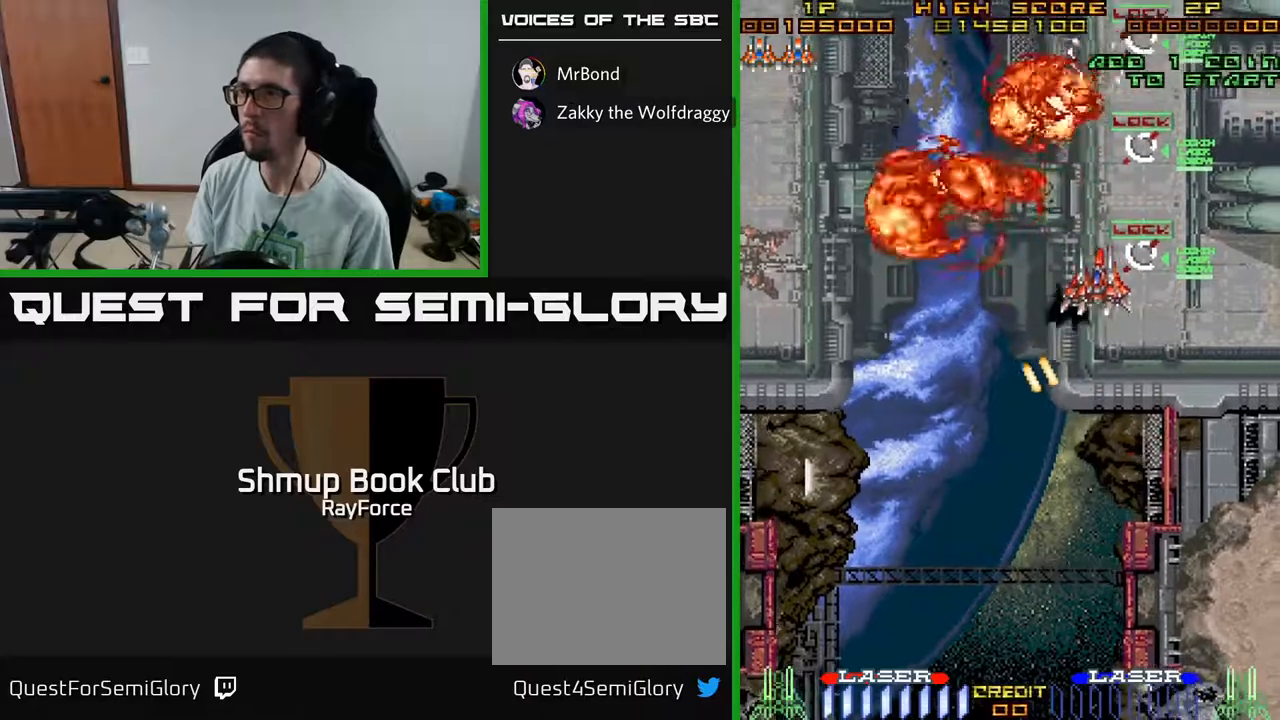
{"buttons": ["DPAD_DOWN", "DPAD_LEFT"], "left_stick": "center", "right_stick": "center", "events": []}
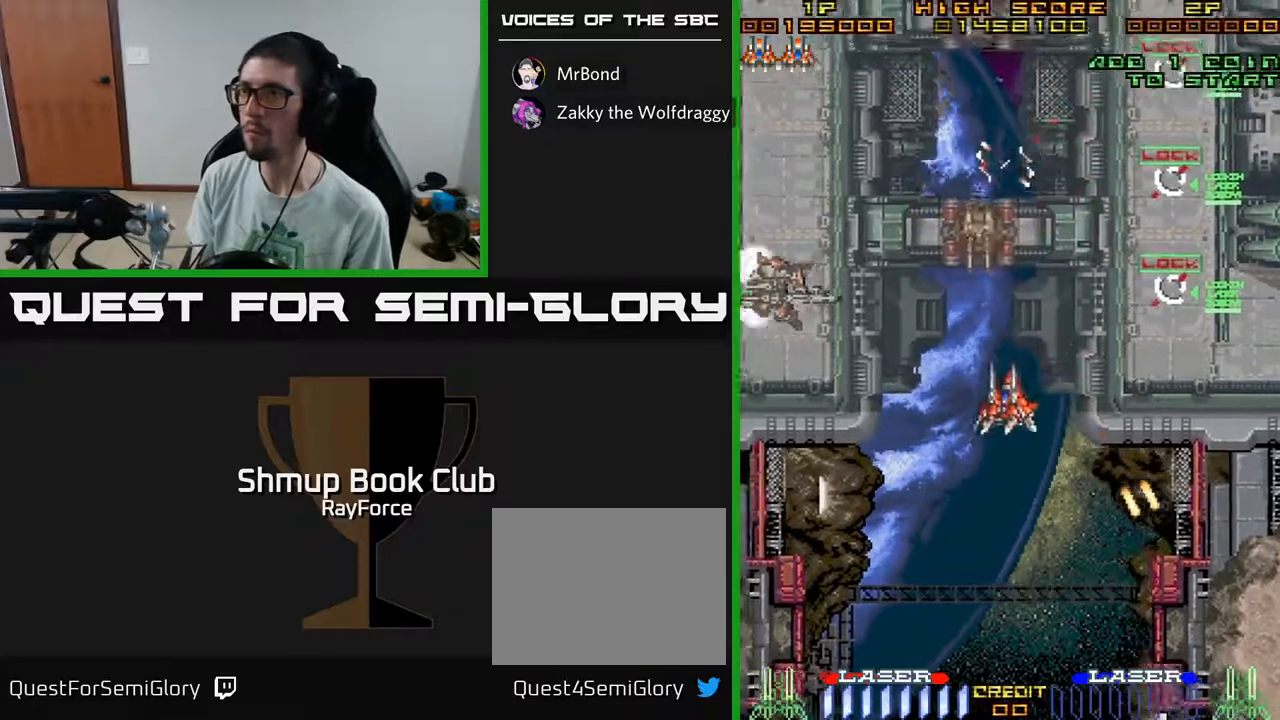
{"buttons": ["DPAD_LEFT"], "left_stick": "center", "right_stick": "center", "events": [[17, "DPAD_LEFT", "up"], [100, "DPAD_LEFT", "down"], [317, "DPAD_DOWN", "up"]]}
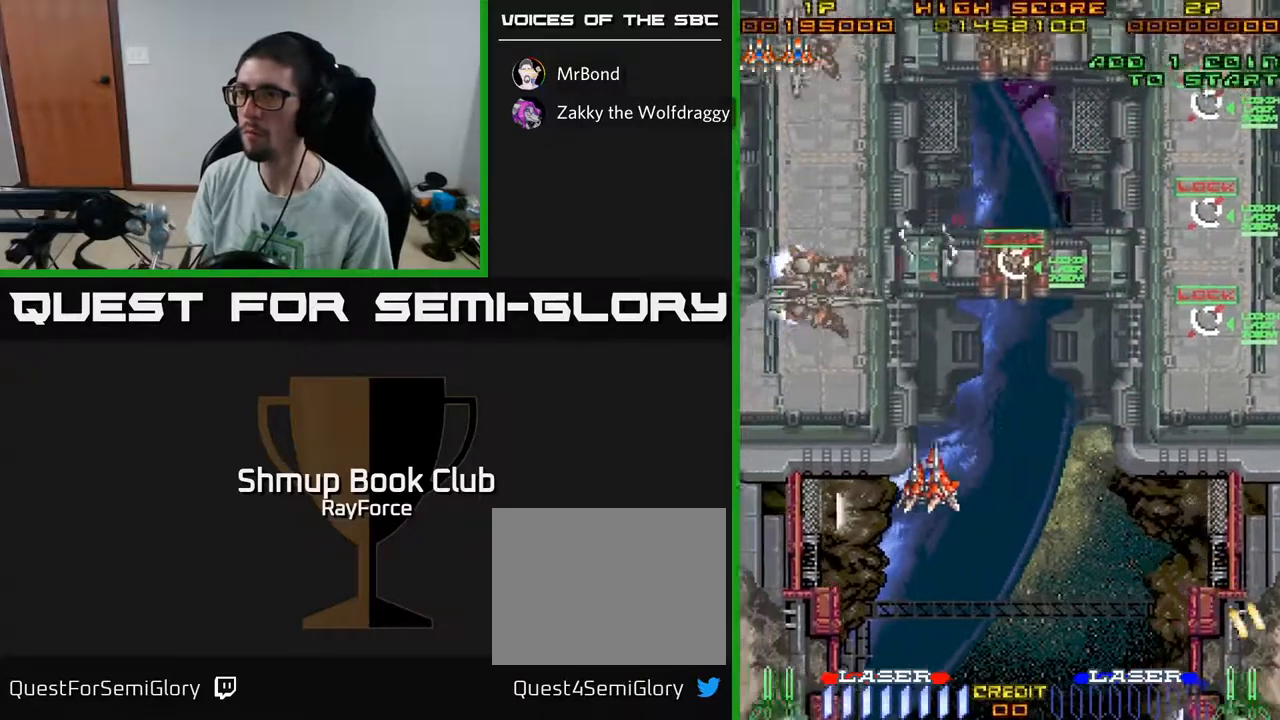
{"buttons": ["DPAD_DOWN"], "left_stick": "center", "right_stick": "center", "events": [[167, "DPAD_DOWN", "down"], [433, "DPAD_LEFT", "up"]]}
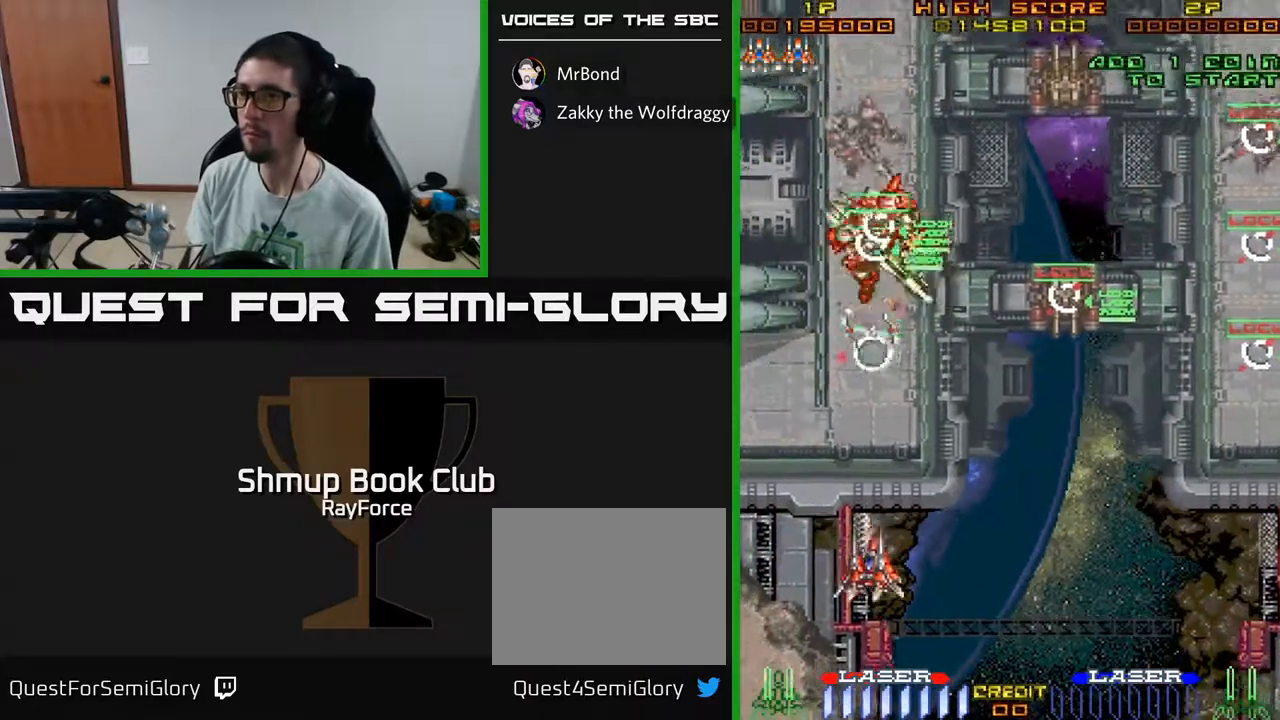
{"buttons": ["DPAD_UP"], "left_stick": "center", "right_stick": "center", "events": [[17, "DPAD_DOWN", "up"], [17, "DPAD_LEFT", "down"], [33, "DPAD_UP", "down"], [50, "DPAD_LEFT", "up"]]}
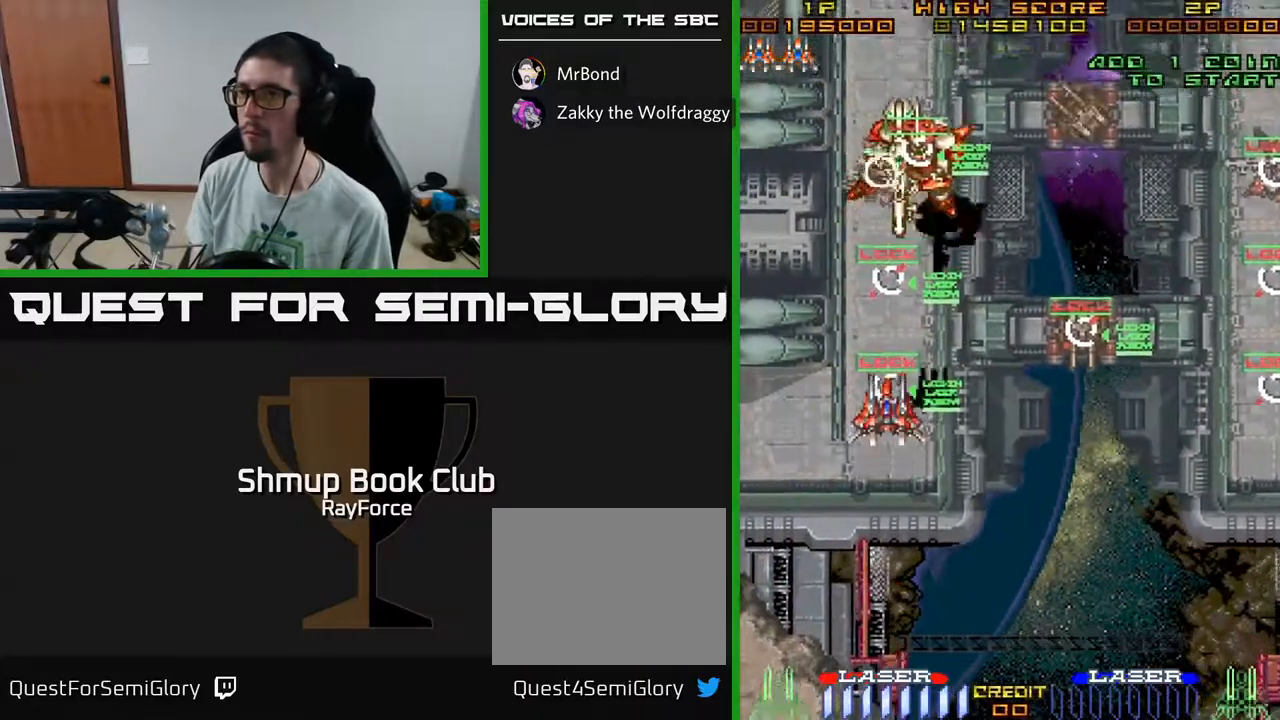
{"buttons": ["DPAD_DOWN", "DPAD_RIGHT"], "left_stick": "center", "right_stick": "center", "events": [[200, "DPAD_RIGHT", "down"], [200, "X", "down"], [217, "DPAD_UP", "up"], [267, "DPAD_DOWN", "down"], [333, "X", "up"]]}
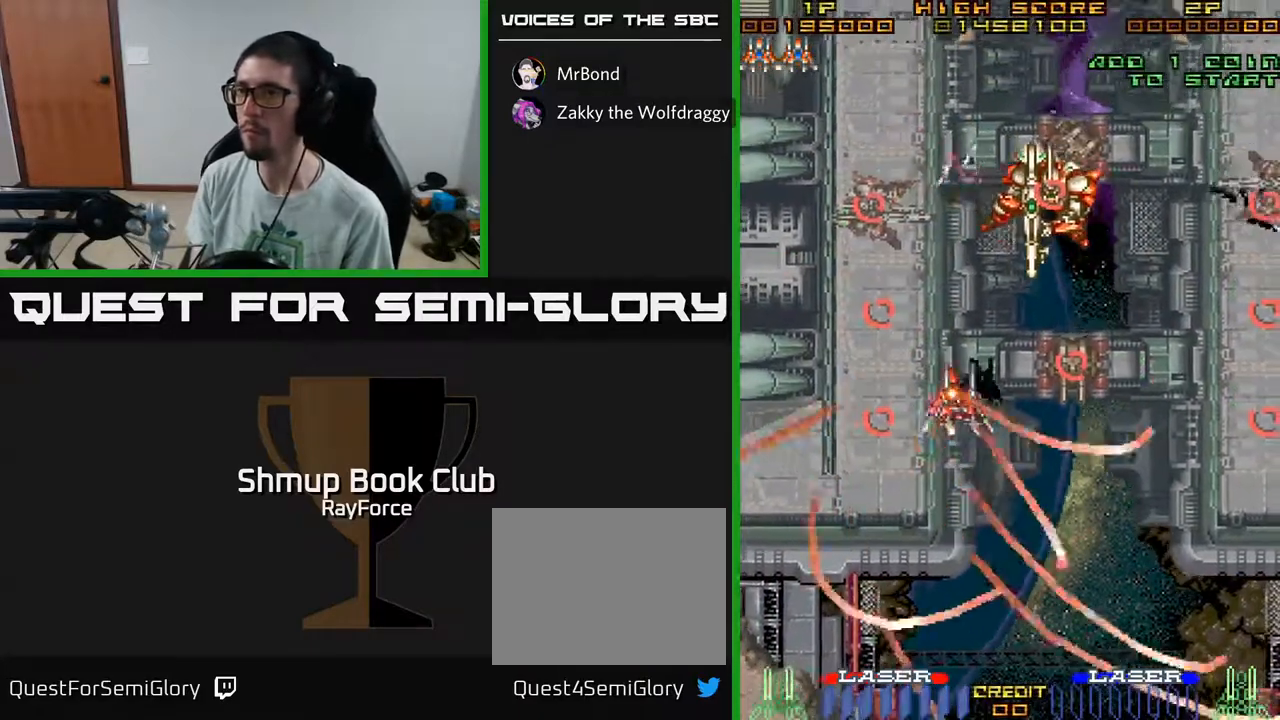
{"buttons": ["DPAD_UP"], "left_stick": "center", "right_stick": "center", "events": [[50, "DPAD_RIGHT", "up"], [133, "DPAD_LEFT", "down"], [250, "DPAD_DOWN", "up"], [333, "DPAD_UP", "down"], [450, "DPAD_LEFT", "up"]]}
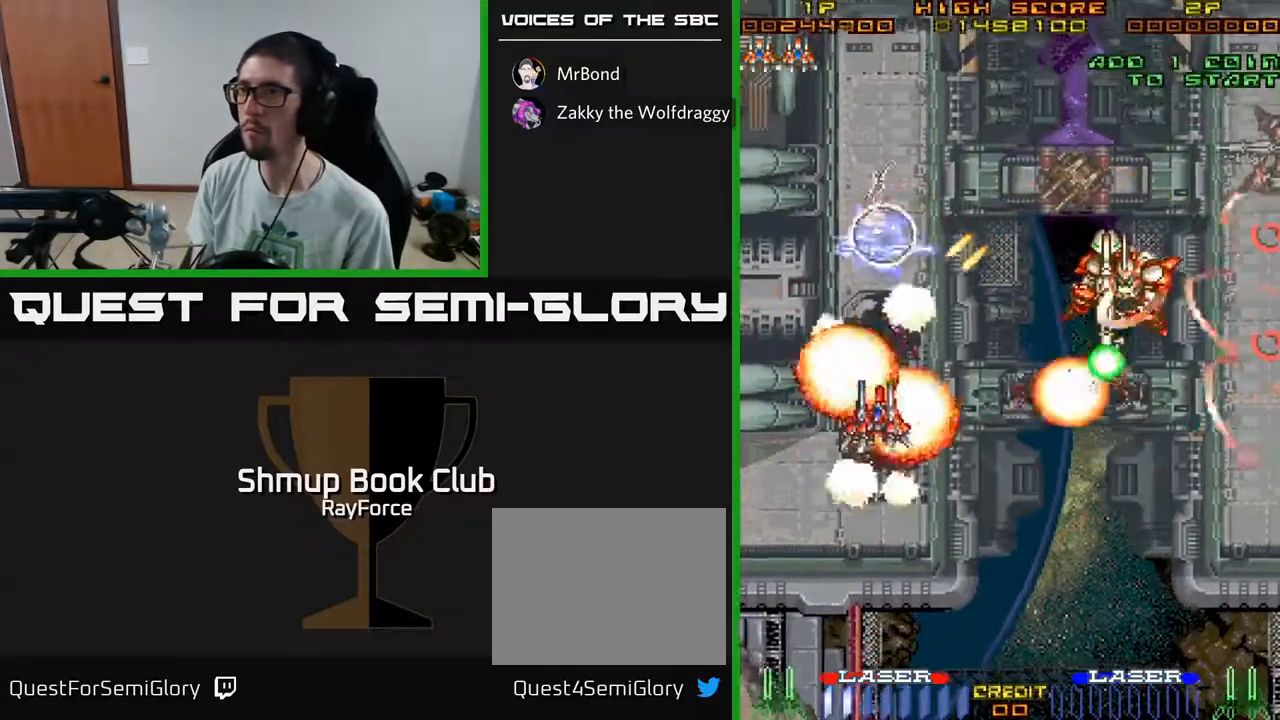
{"buttons": ["DPAD_RIGHT"], "left_stick": "center", "right_stick": "center", "events": [[100, "DPAD_RIGHT", "down"], [100, "DPAD_UP", "up"], [133, "DPAD_DOWN", "down"], [367, "DPAD_DOWN", "up"]]}
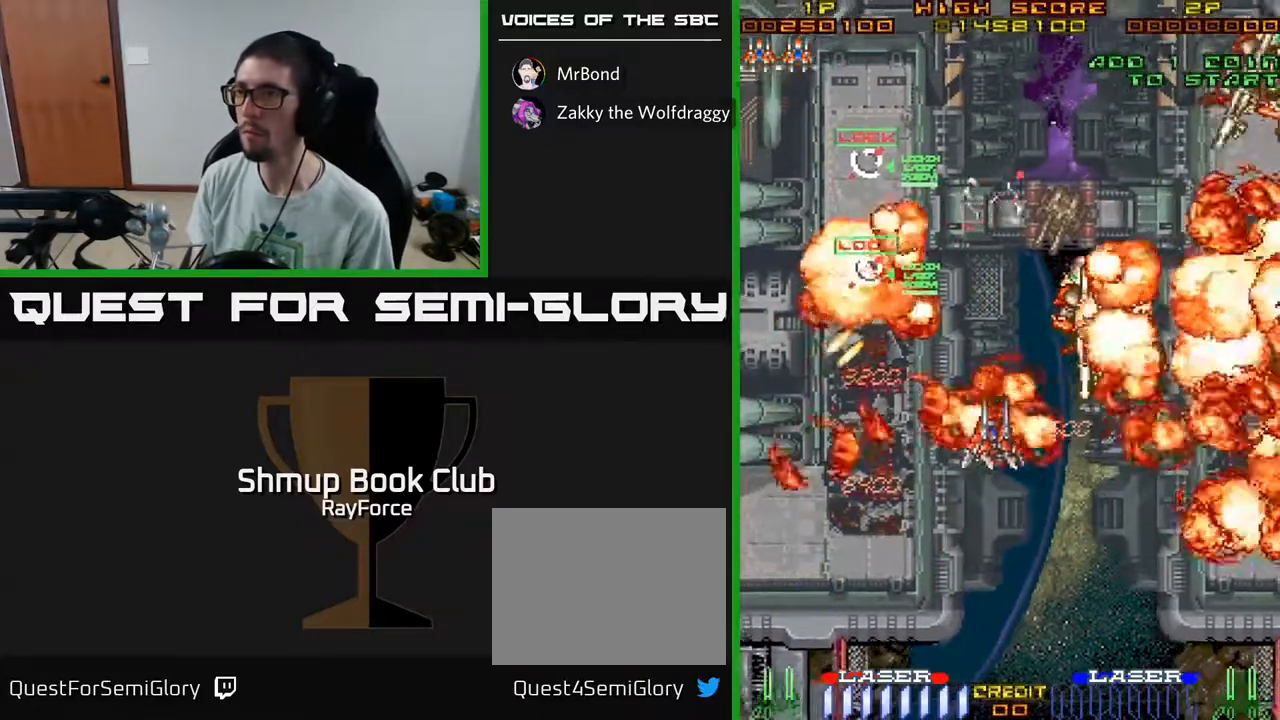
{"buttons": ["DPAD_RIGHT"], "left_stick": "center", "right_stick": "center", "events": [[67, "DPAD_DOWN", "down"], [400, "DPAD_DOWN", "up"]]}
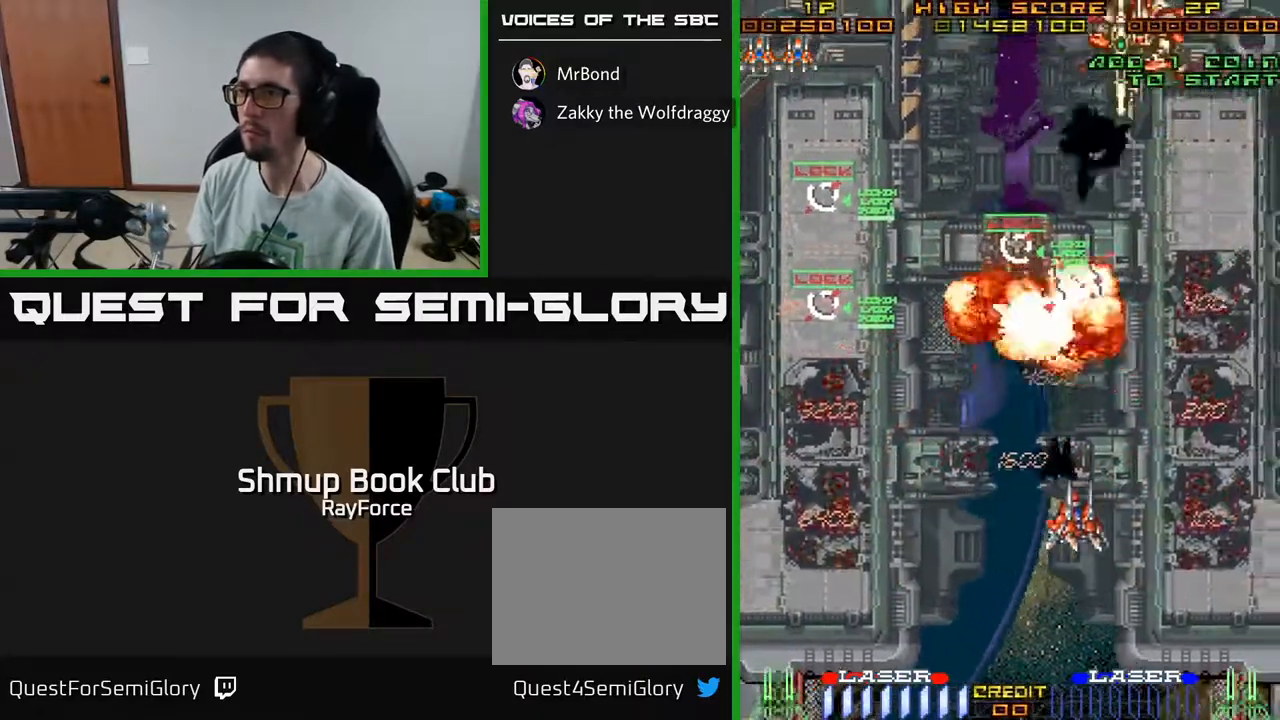
{"buttons": ["A", "X", "DPAD_LEFT"], "left_stick": "center", "right_stick": "center", "events": [[150, "DPAD_UP", "down"], [417, "DPAD_RIGHT", "up"], [433, "DPAD_LEFT", "down"], [433, "X", "down"], [450, "DPAD_UP", "up"], [467, "A", "down"]]}
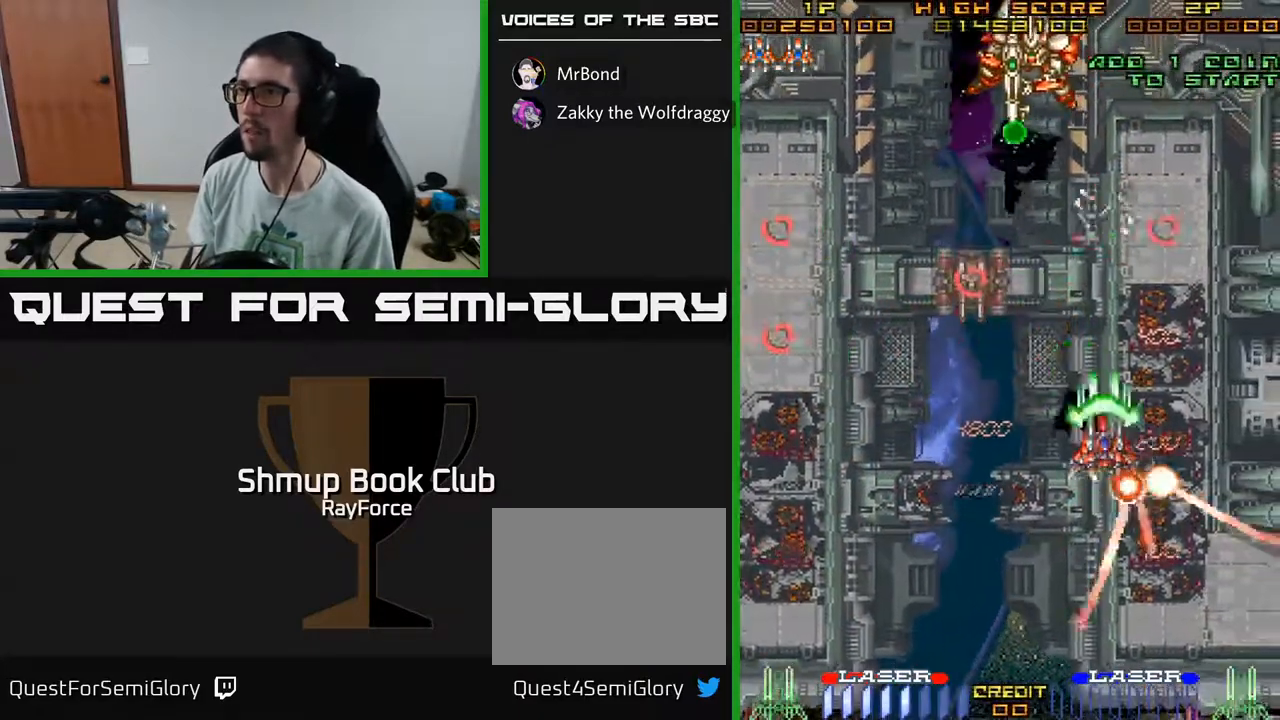
{"buttons": ["A", "DPAD_DOWN"], "left_stick": "center", "right_stick": "center", "events": [[33, "X", "up"], [183, "DPAD_DOWN", "down"], [250, "DPAD_LEFT", "up"]]}
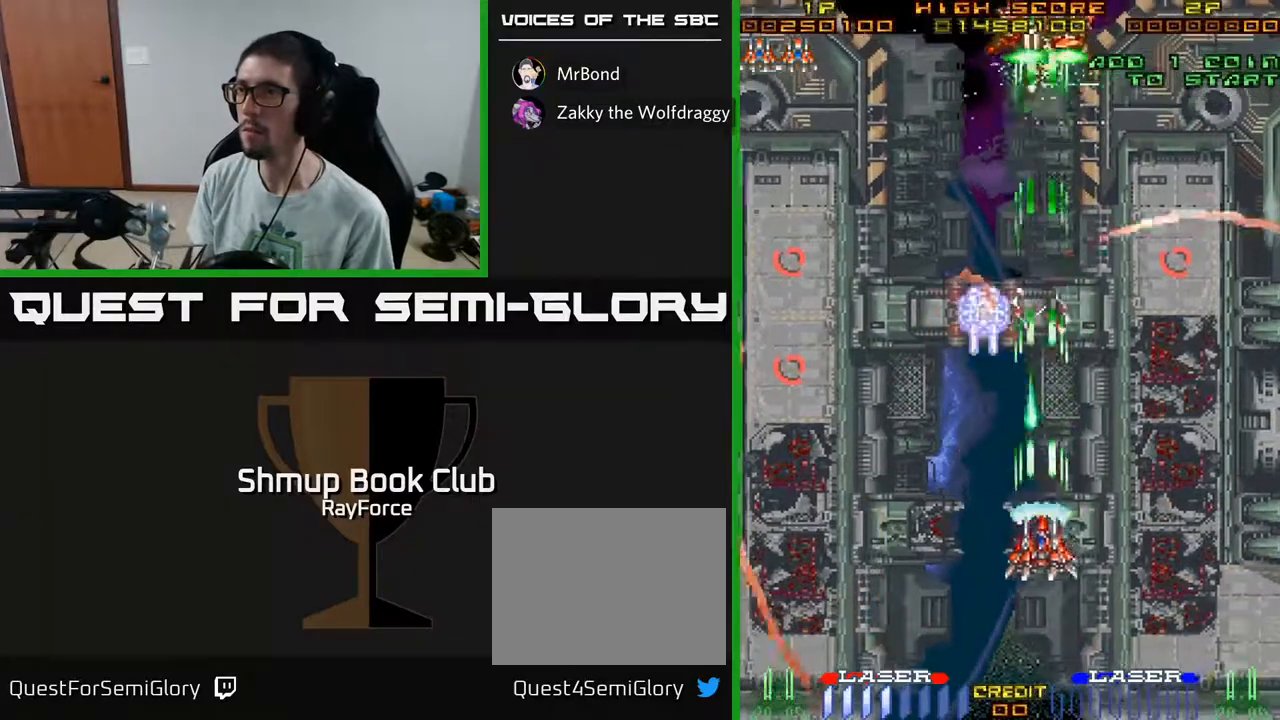
{"buttons": ["A", "DPAD_UP"], "left_stick": "center", "right_stick": "center", "events": [[183, "DPAD_RIGHT", "down"], [200, "DPAD_DOWN", "up"], [267, "DPAD_UP", "down"], [333, "DPAD_RIGHT", "up"]]}
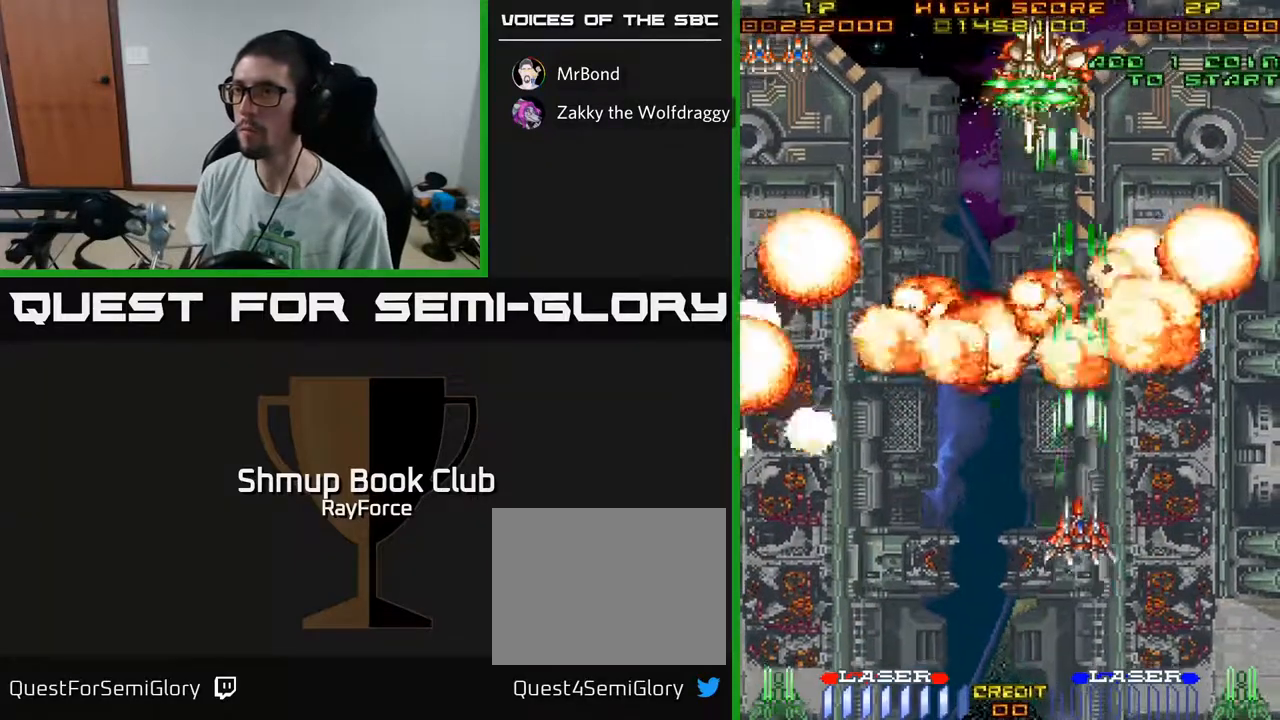
{"buttons": ["A", "DPAD_DOWN", "DPAD_LEFT"], "left_stick": "center", "right_stick": "center", "events": [[17, "DPAD_LEFT", "down"], [250, "DPAD_LEFT", "up"], [317, "DPAD_LEFT", "down"], [333, "DPAD_UP", "up"], [383, "DPAD_DOWN", "down"]]}
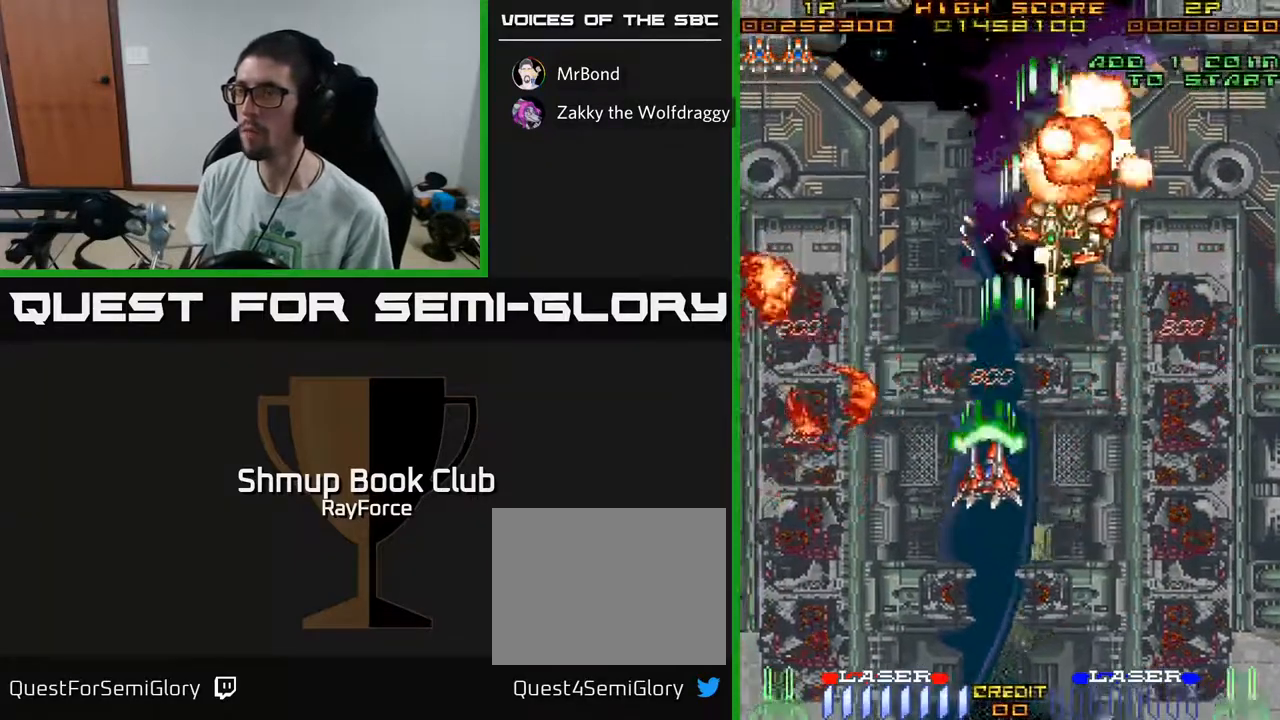
{"buttons": ["A", "DPAD_RIGHT"], "left_stick": "center", "right_stick": "center", "events": [[67, "DPAD_DOWN", "up"], [217, "DPAD_DOWN", "down"], [283, "DPAD_LEFT", "up"], [350, "DPAD_RIGHT", "down"], [383, "DPAD_DOWN", "up"]]}
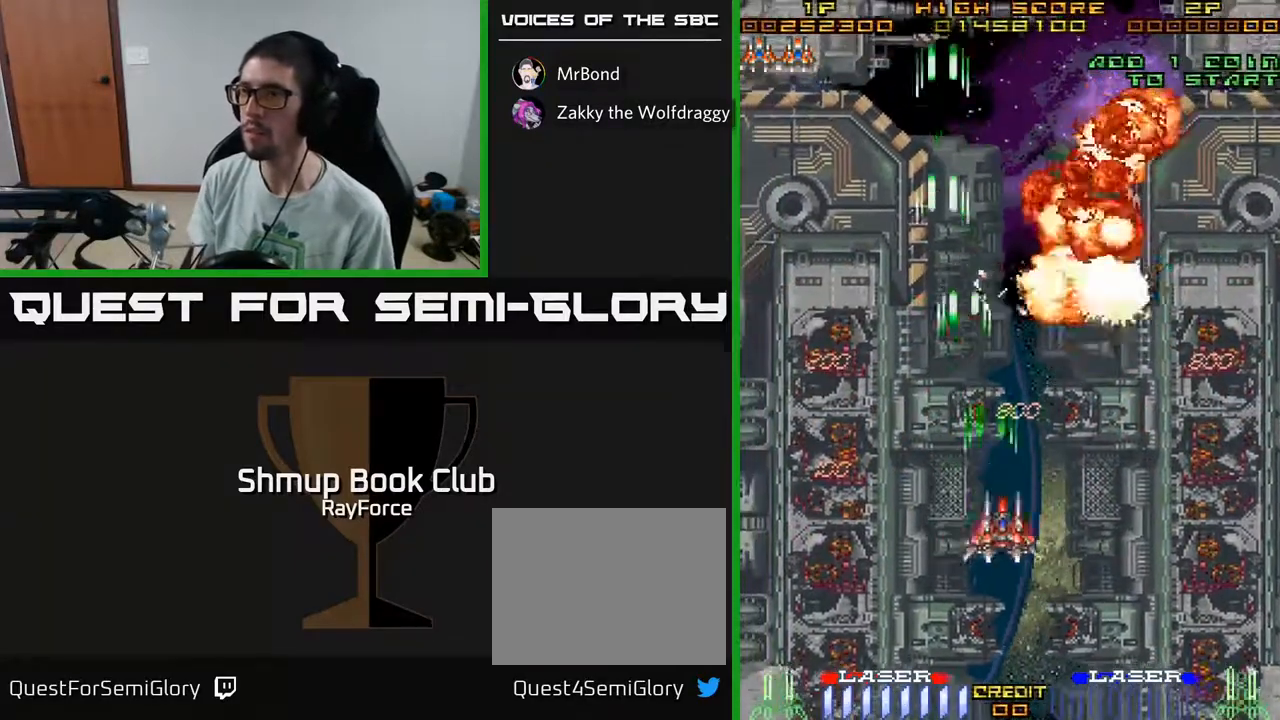
{"buttons": [], "left_stick": "center", "right_stick": "center", "events": [[67, "DPAD_DOWN", "down"], [117, "DPAD_RIGHT", "up"], [150, "A", "up"], [183, "A", "down"], [233, "A", "up"], [333, "DPAD_RIGHT", "down"], [433, "DPAD_DOWN", "up"], [467, "DPAD_RIGHT", "up"]]}